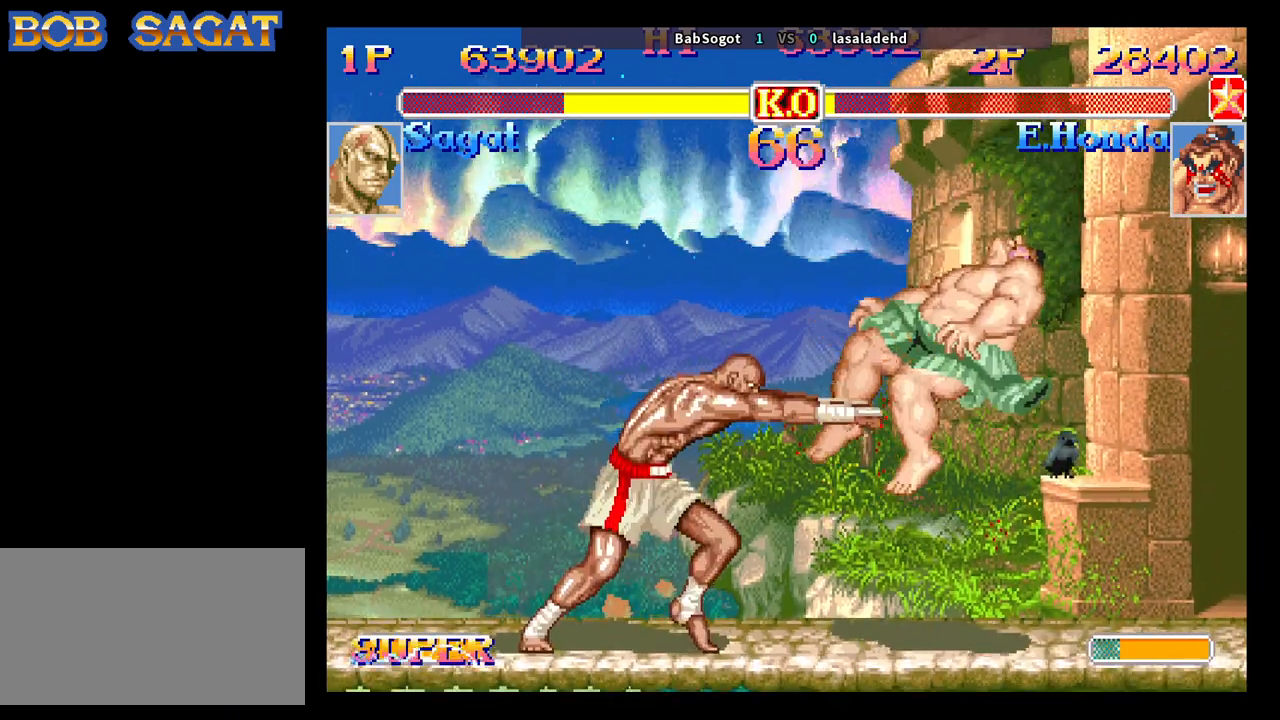
Gameplay with a controller (arcade stick); each line is a JSON object with the inputs held at the frame after it. "events" lists button and stick changes between this image and that frame as [ms after this image, input, new state], when the widget could be followed in between. Not read: L3 R3.
{"buttons": [], "left_stick": "center", "events": [[233, "left_stick", "center"]]}
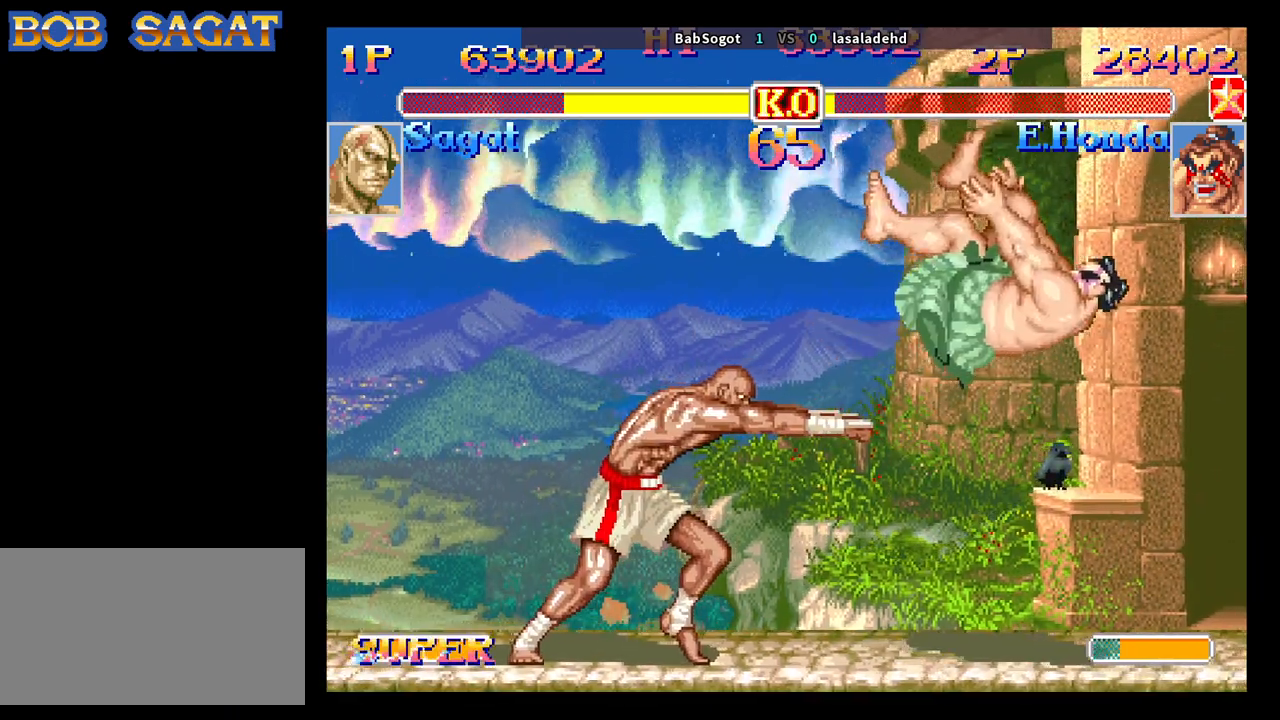
{"buttons": [], "left_stick": "center", "events": [[217, "left_stick", "down"], [317, "left_stick", "right"], [350, "CROSS", "down"], [417, "CROSS", "up"], [450, "left_stick", "center"]]}
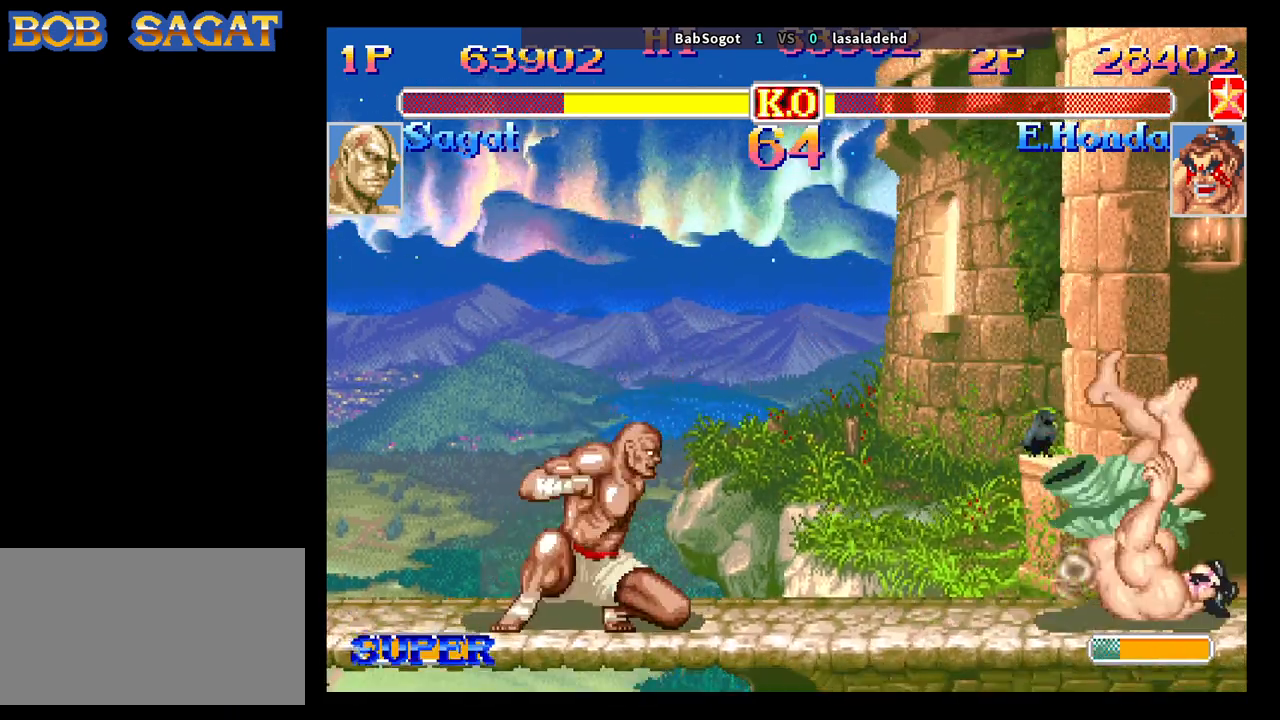
{"buttons": [], "left_stick": "center", "events": []}
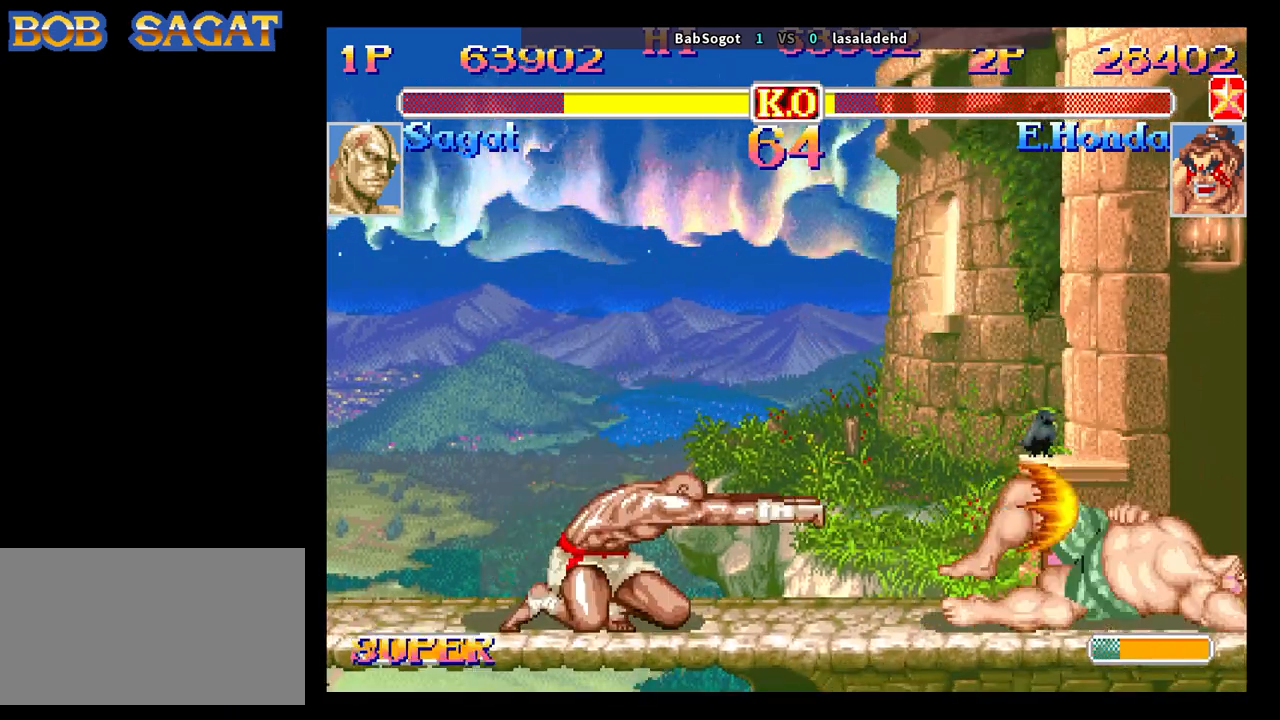
{"buttons": [], "left_stick": "center", "events": [[67, "left_stick", "down"], [150, "left_stick", "up-right"], [200, "R2", "down"], [250, "R2", "up"], [283, "left_stick", "center"]]}
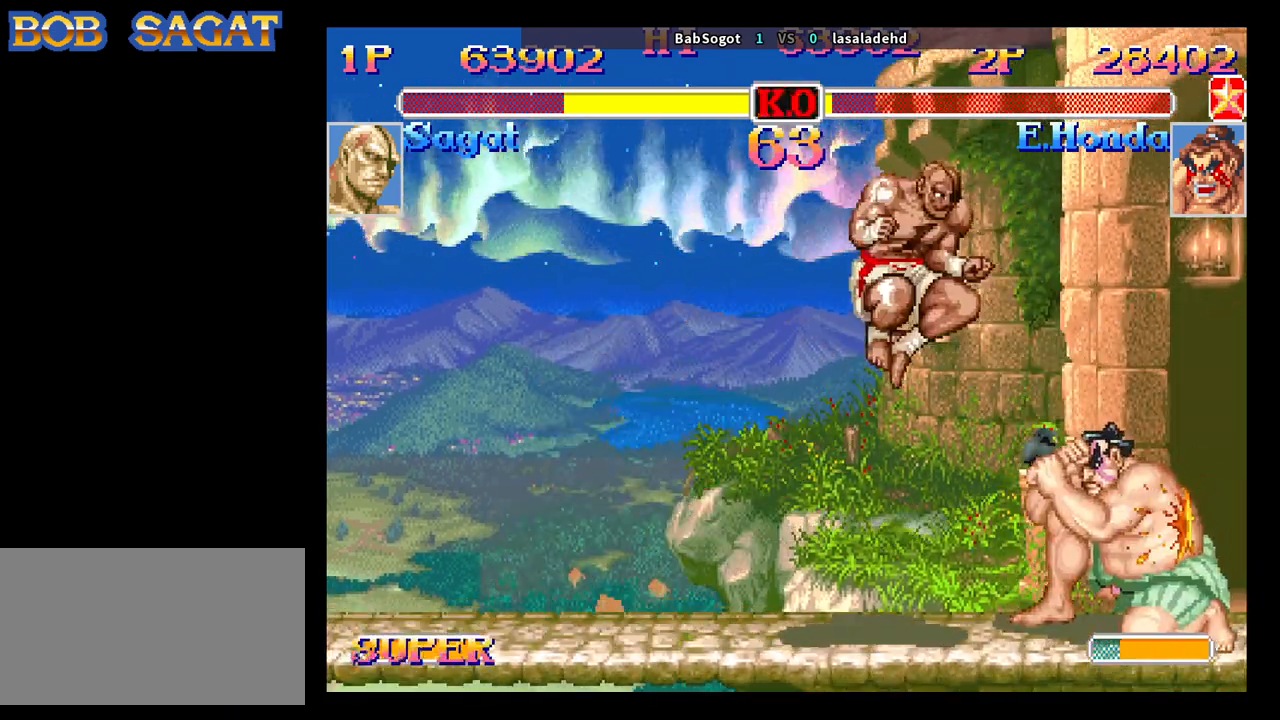
{"buttons": [], "left_stick": "center", "events": [[67, "left_stick", "down-left"], [133, "left_stick", "down-right"], [317, "SQUARE", "down"], [350, "TRIANGLE", "down"], [367, "SQUARE", "up"], [367, "left_stick", "up-right"], [417, "TRIANGLE", "up"], [467, "left_stick", "center"]]}
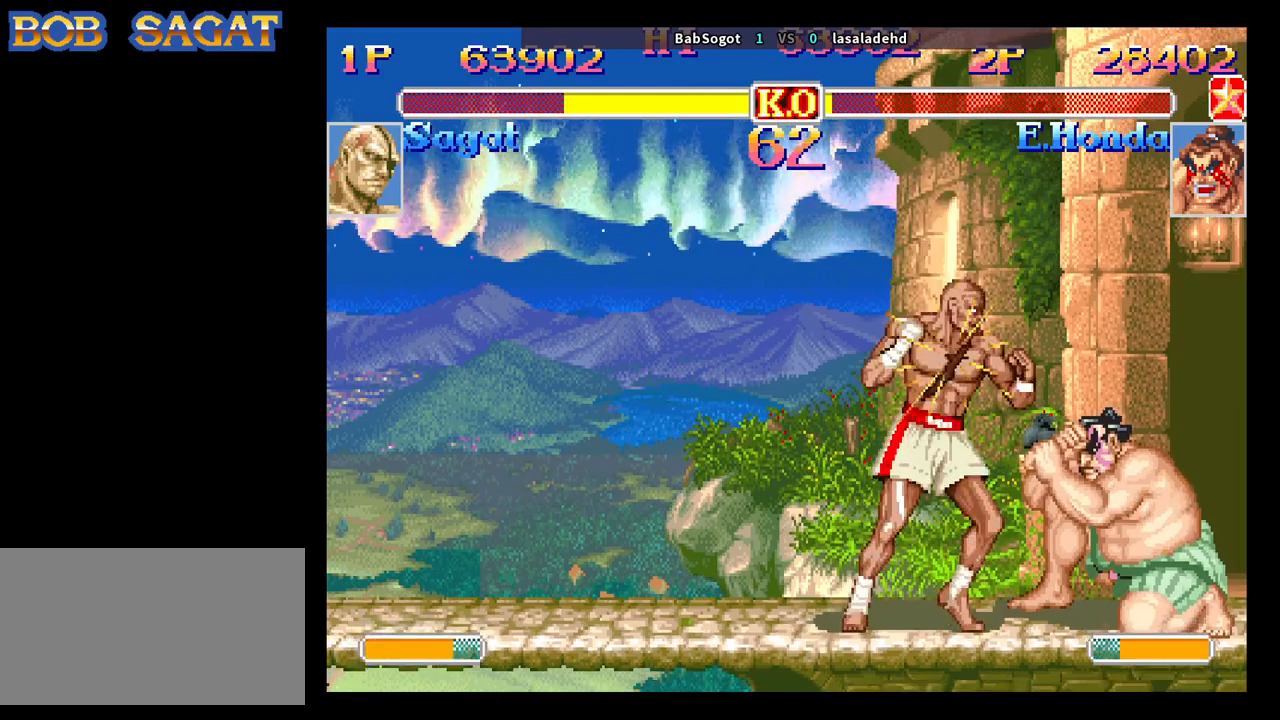
{"buttons": [], "left_stick": "center", "events": []}
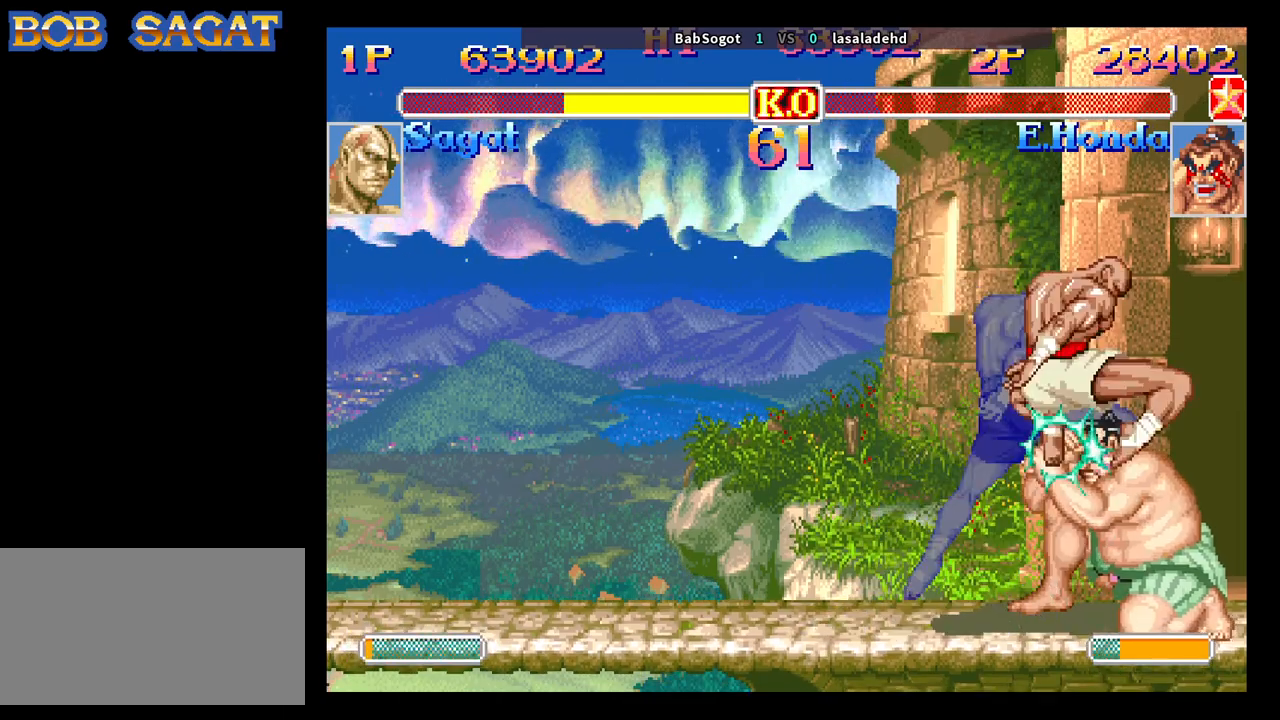
{"buttons": [], "left_stick": "center", "events": []}
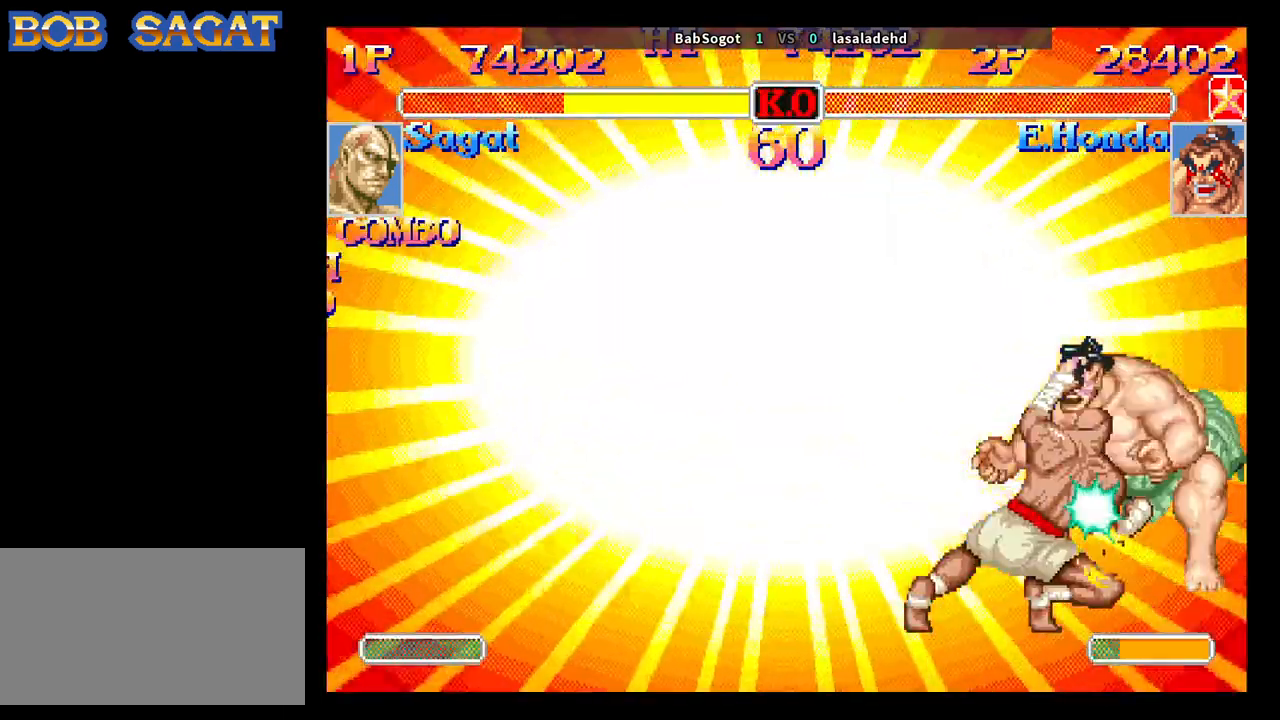
{"buttons": [], "left_stick": "center", "events": []}
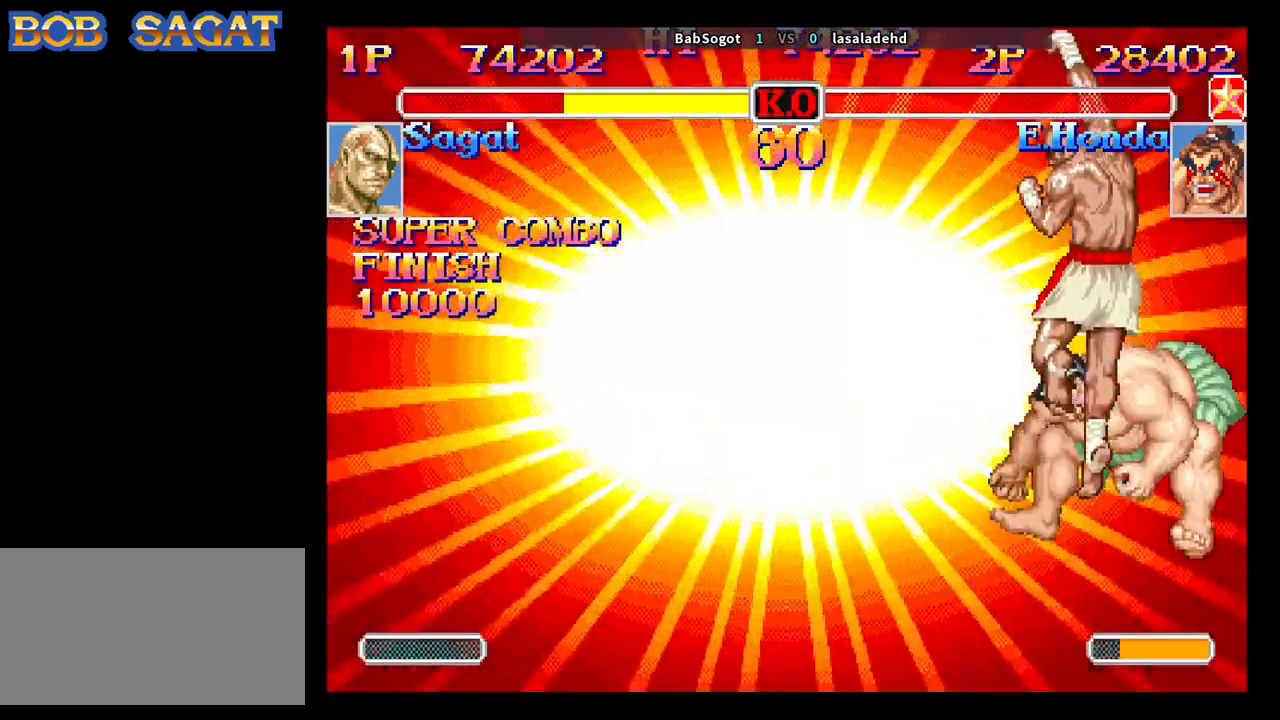
{"buttons": [], "left_stick": "center", "events": []}
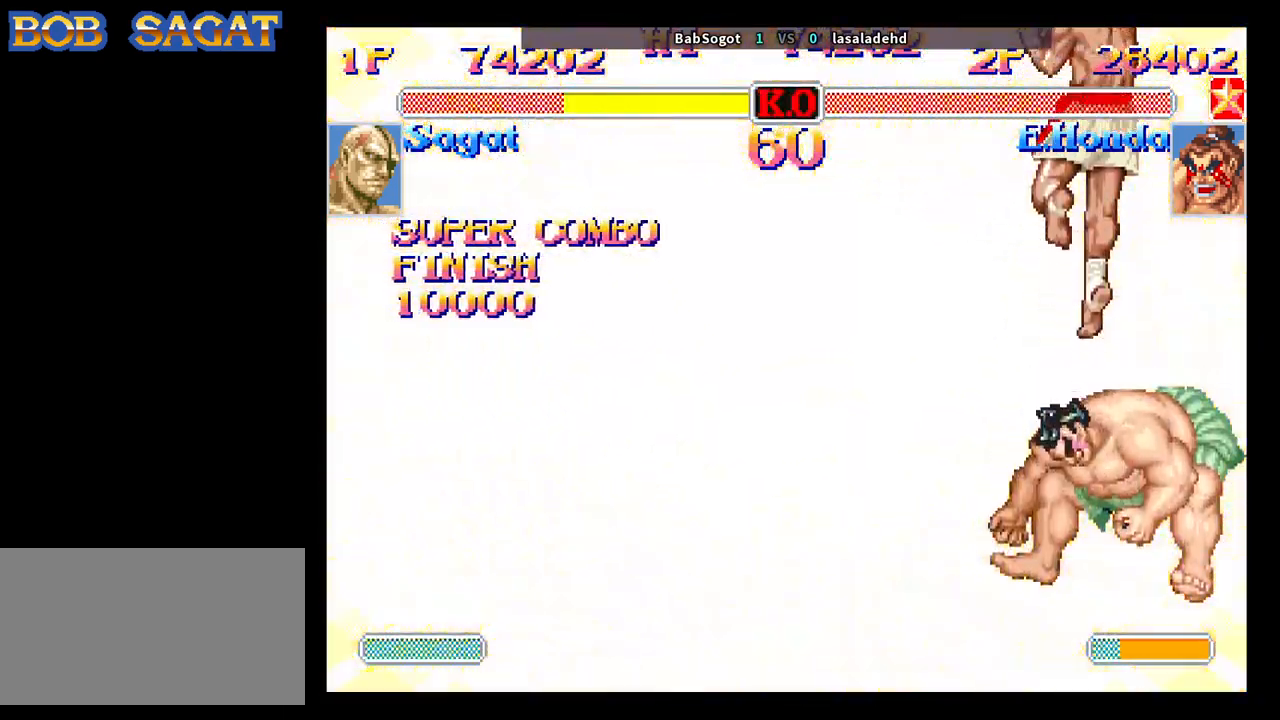
{"buttons": ["CROSS", "SQUARE", "TRIANGLE", "R1"], "left_stick": "center", "events": [[117, "CROSS", "down"], [133, "SQUARE", "down"], [150, "R1", "down"], [150, "TRIANGLE", "down"]]}
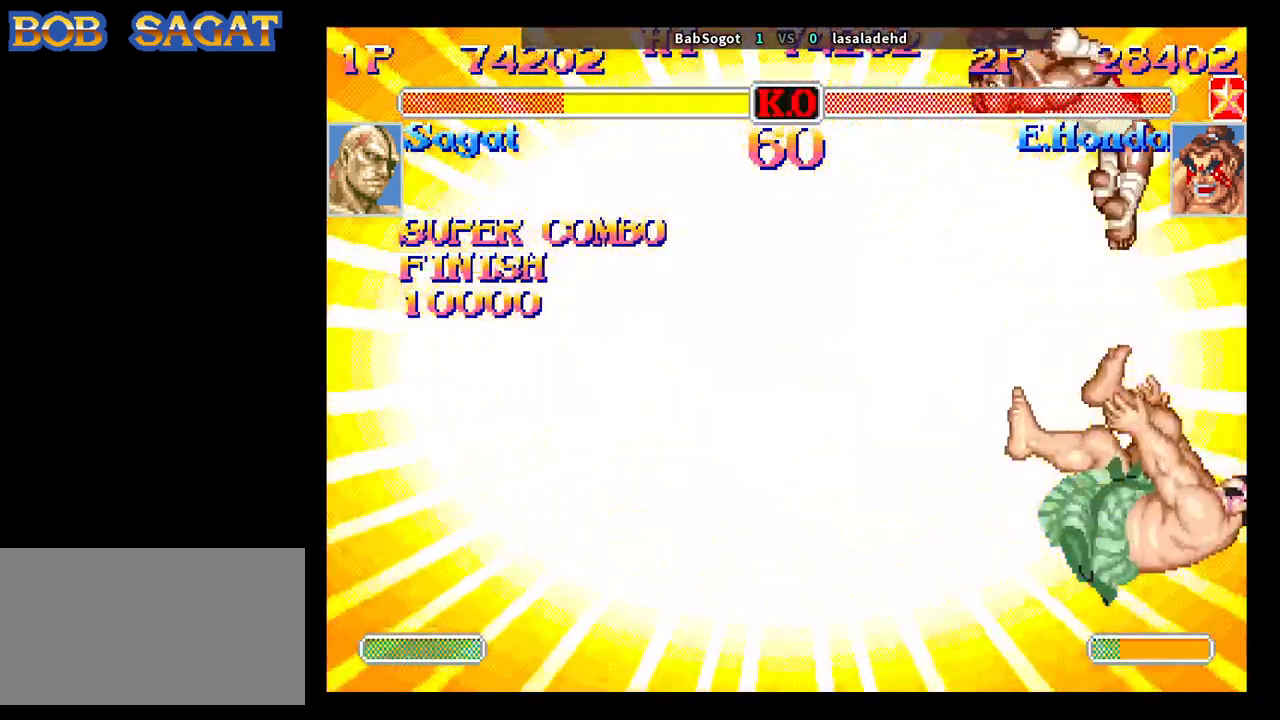
{"buttons": ["CROSS", "SQUARE", "TRIANGLE", "R1"], "left_stick": "center", "events": []}
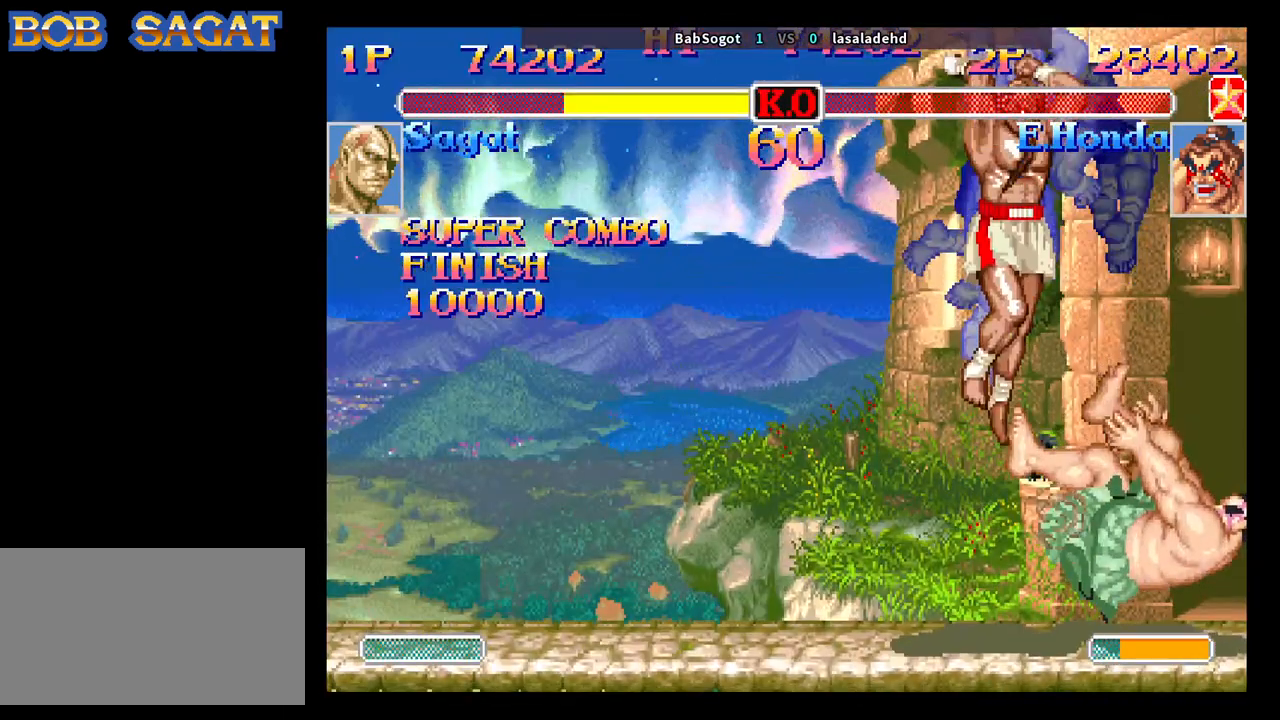
{"buttons": ["CROSS", "SQUARE", "TRIANGLE", "R1"], "left_stick": "center", "events": []}
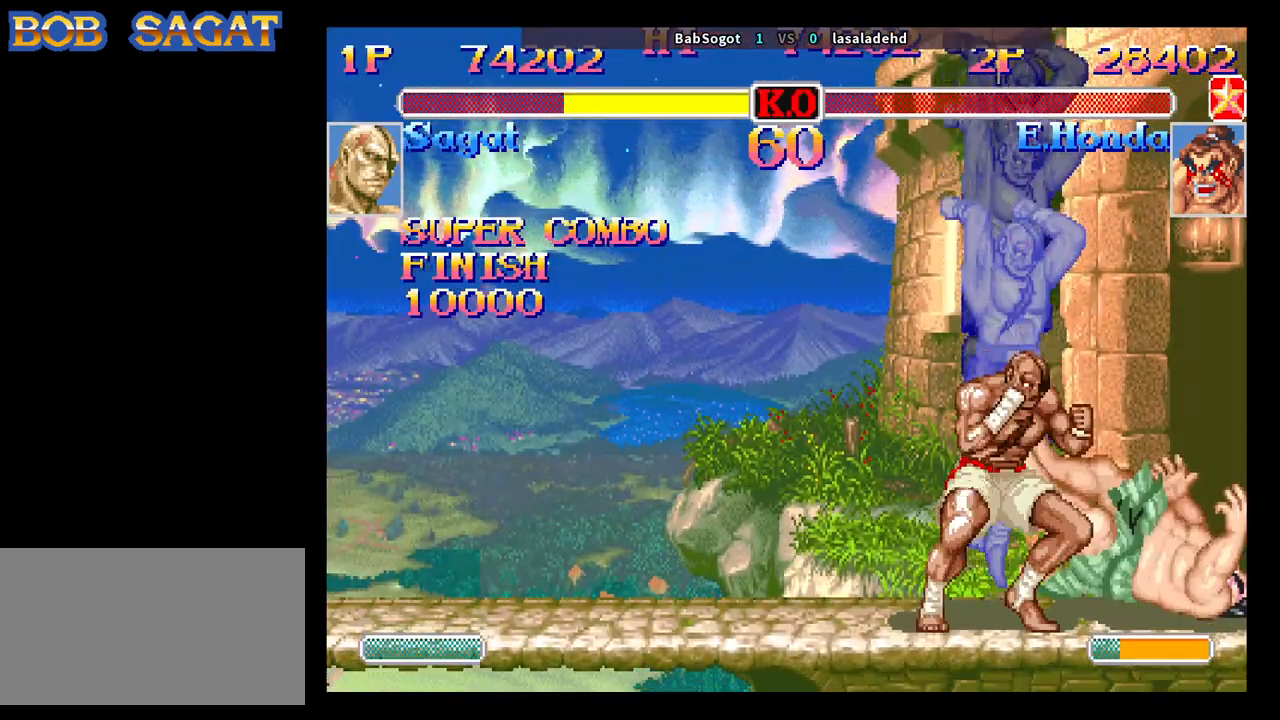
{"buttons": ["CROSS", "SQUARE", "TRIANGLE", "R1"], "left_stick": "center", "events": []}
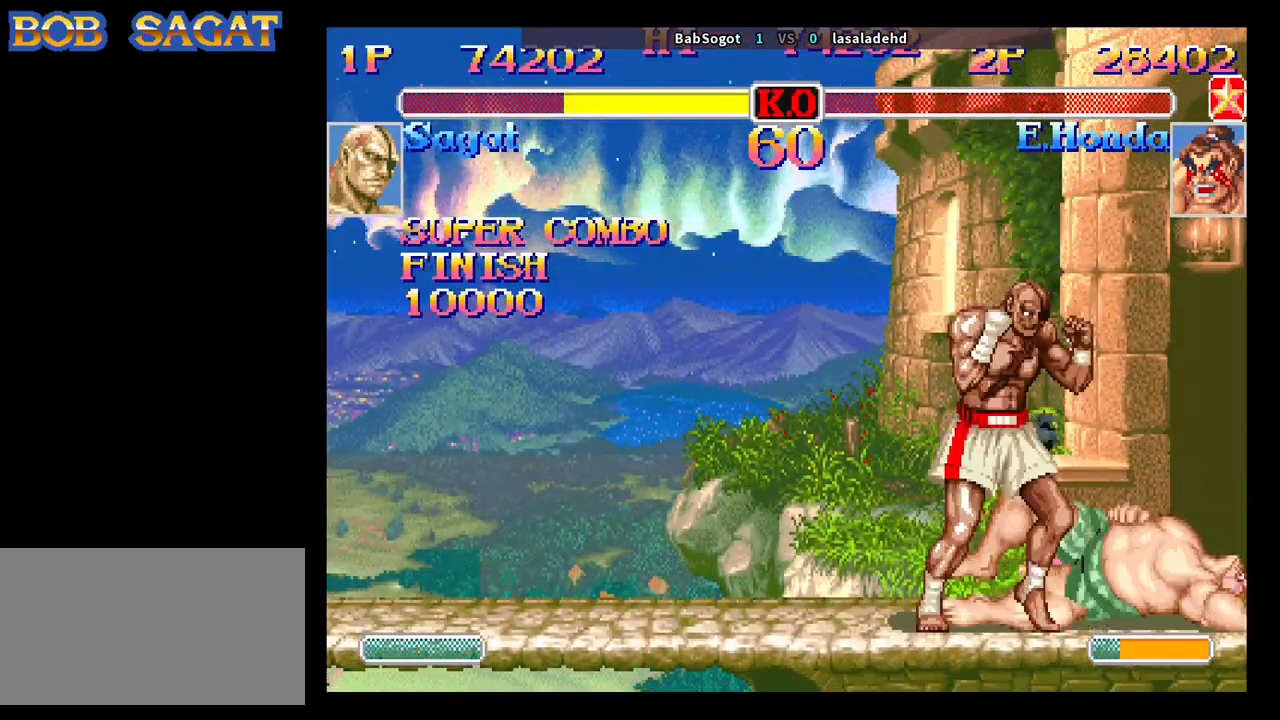
{"buttons": ["CROSS", "SQUARE", "TRIANGLE", "R1"], "left_stick": "center", "events": []}
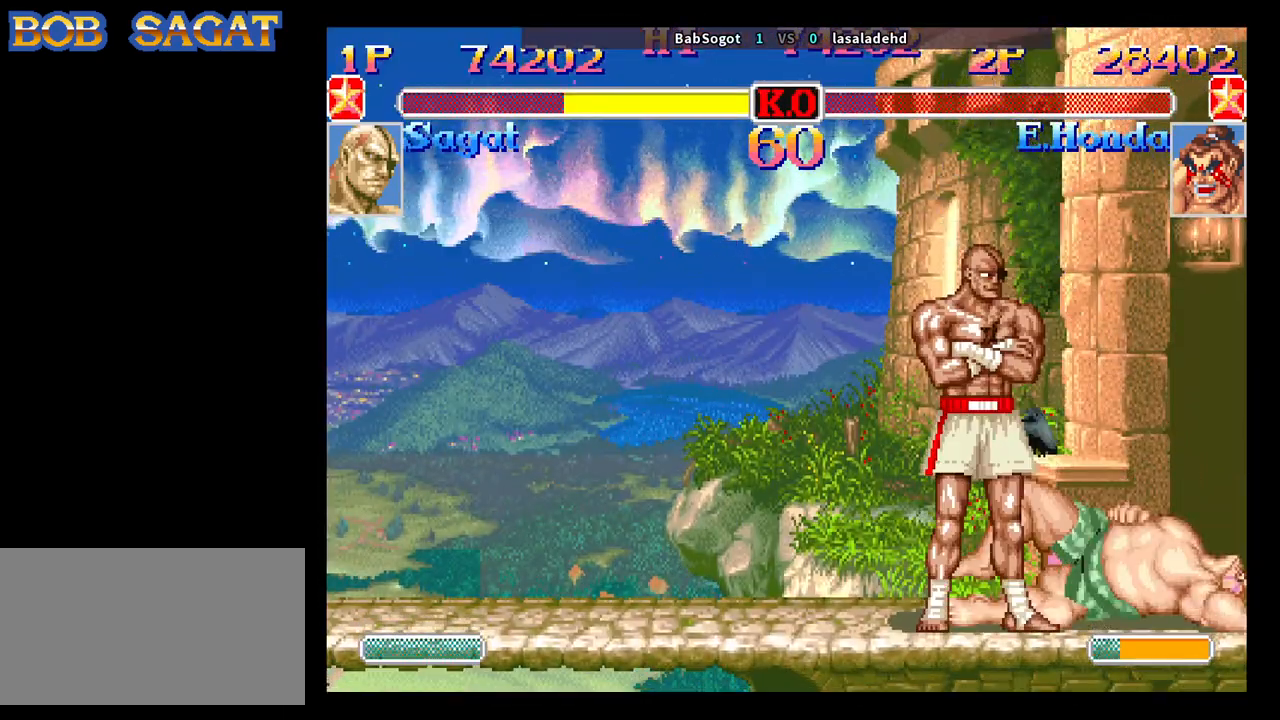
{"buttons": ["CROSS", "SQUARE", "TRIANGLE", "R1"], "left_stick": "center", "events": []}
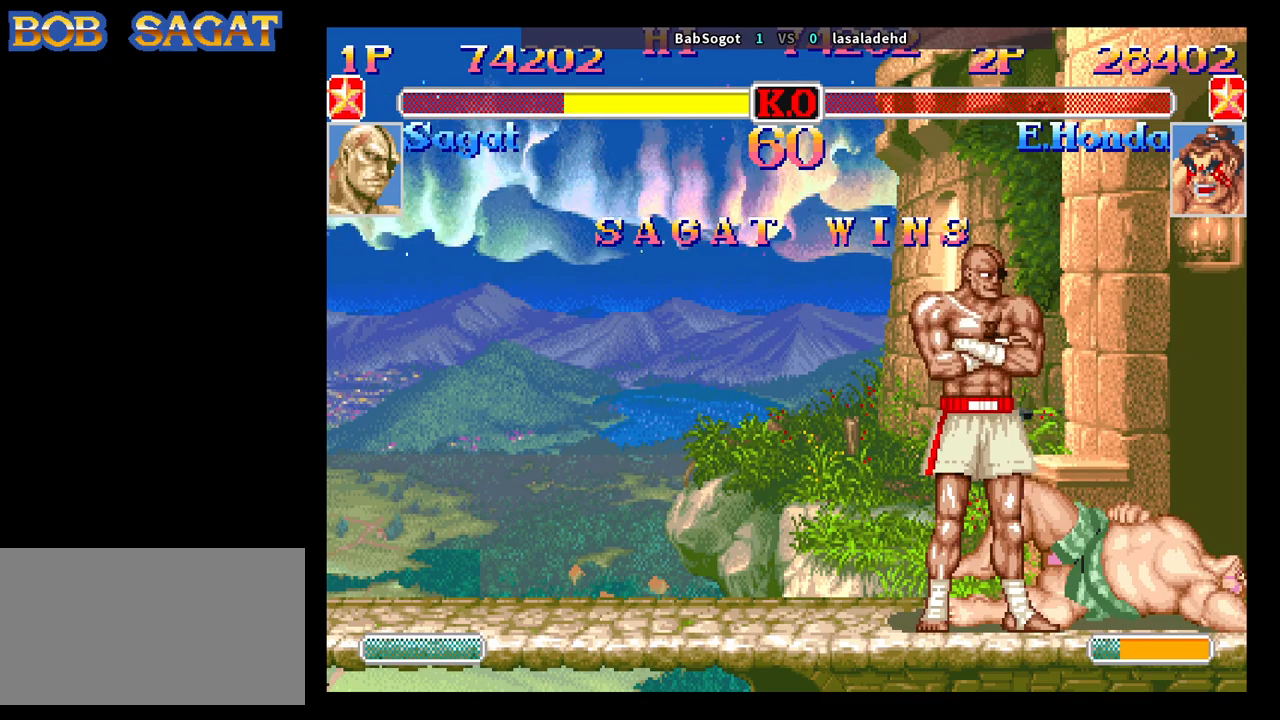
{"buttons": ["CROSS", "SQUARE", "TRIANGLE", "R1"], "left_stick": "center", "events": []}
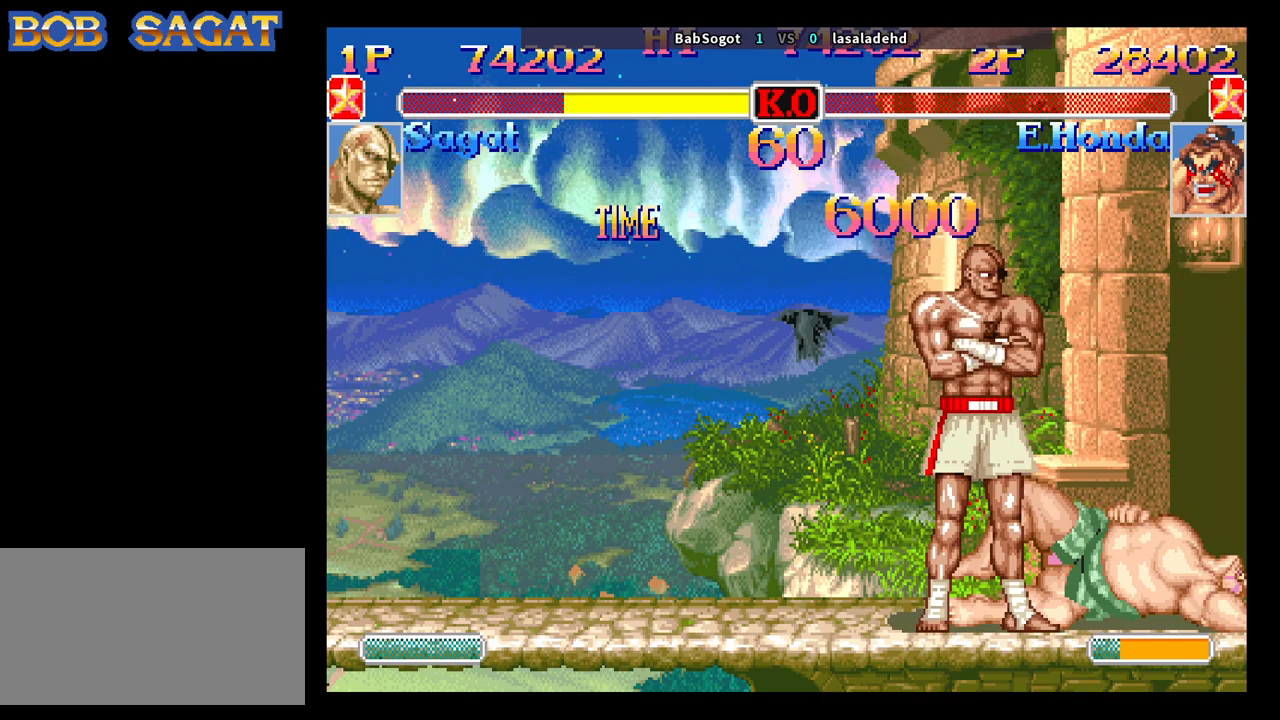
{"buttons": ["CROSS", "SQUARE", "TRIANGLE", "R1"], "left_stick": "center", "events": []}
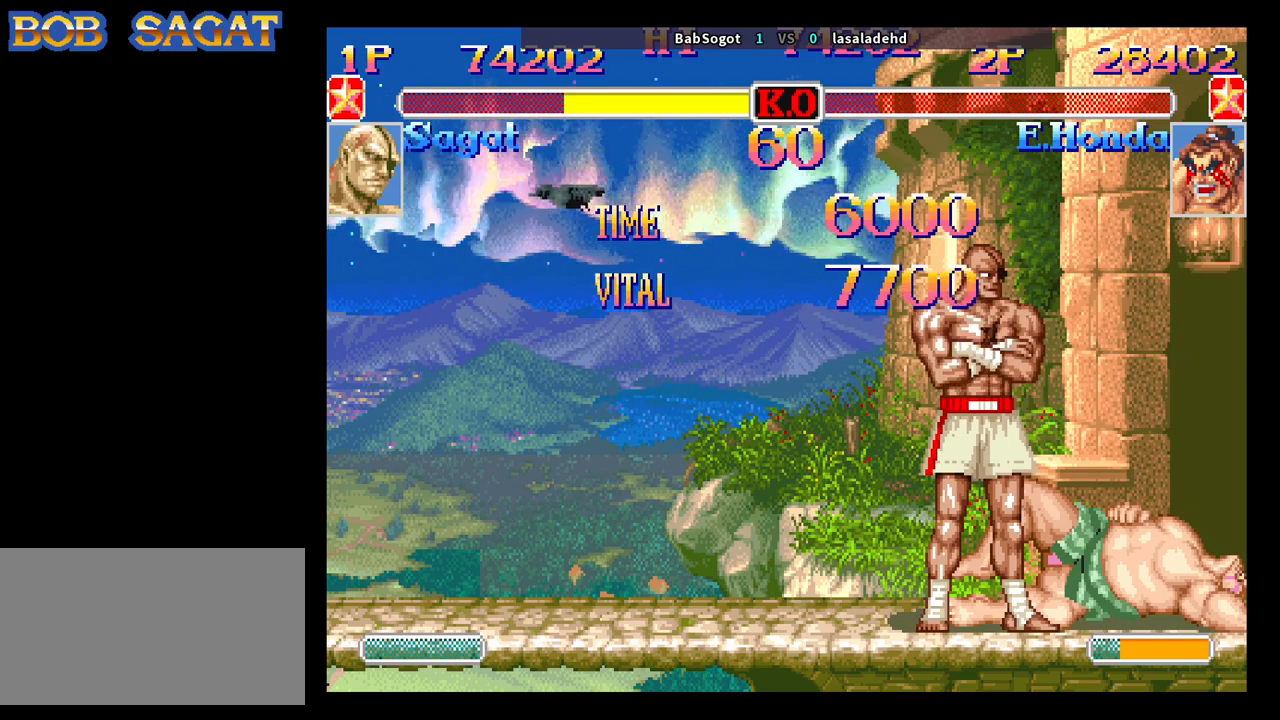
{"buttons": ["CROSS", "SQUARE", "TRIANGLE", "R1"], "left_stick": "center", "events": []}
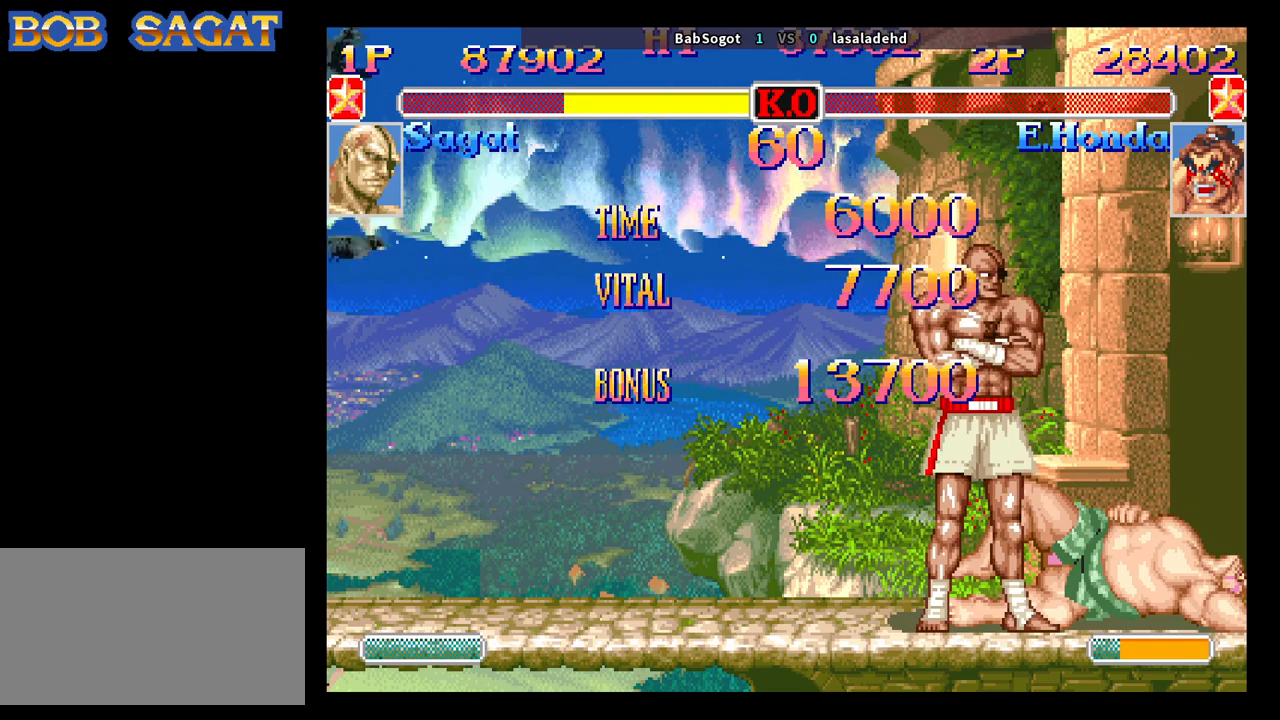
{"buttons": ["CROSS", "SQUARE", "TRIANGLE", "R1"], "left_stick": "center", "events": []}
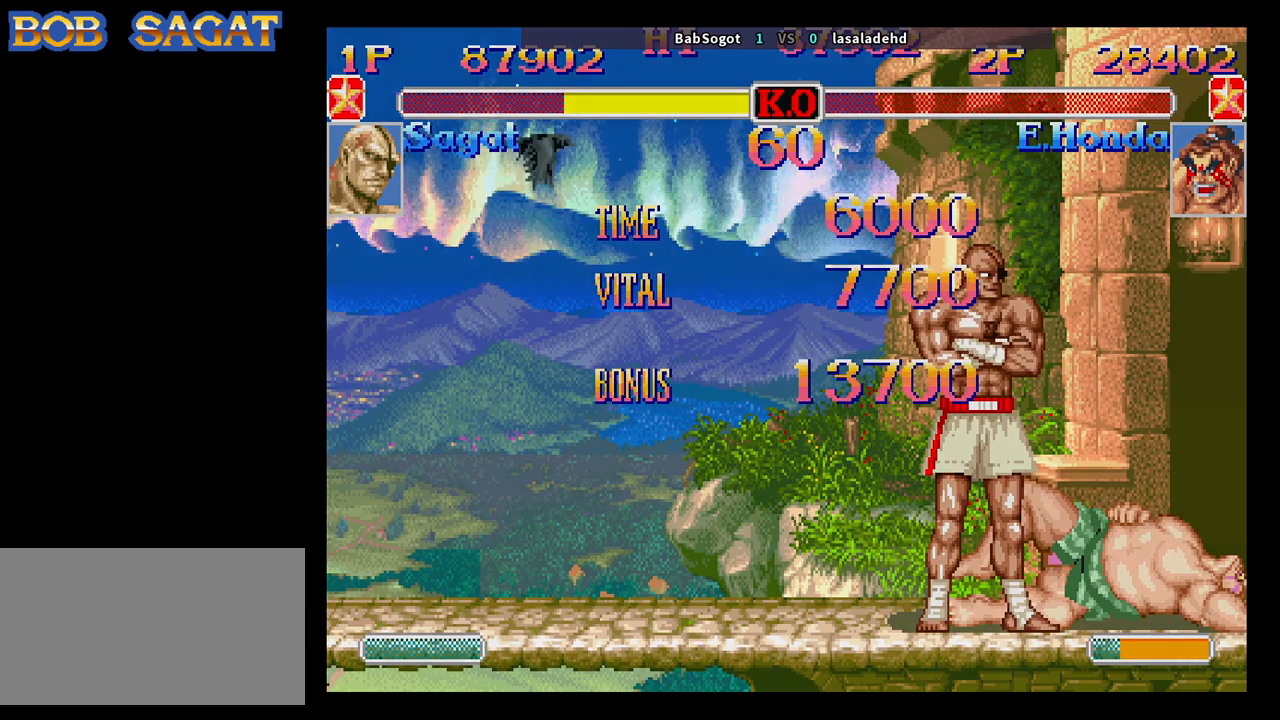
{"buttons": ["CROSS", "SQUARE", "TRIANGLE", "R1"], "left_stick": "center", "events": []}
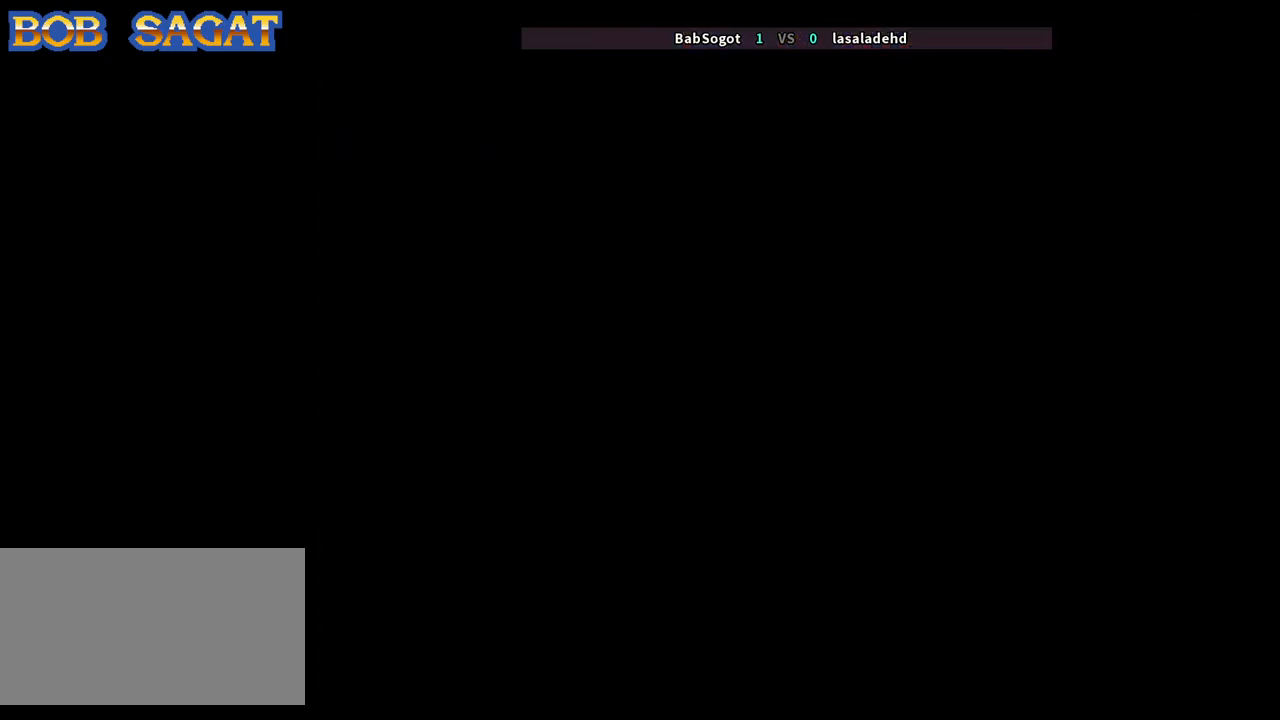
{"buttons": [], "left_stick": "center", "events": [[500, "CROSS", "up"], [500, "R1", "up"], [500, "SQUARE", "up"], [500, "TRIANGLE", "up"]]}
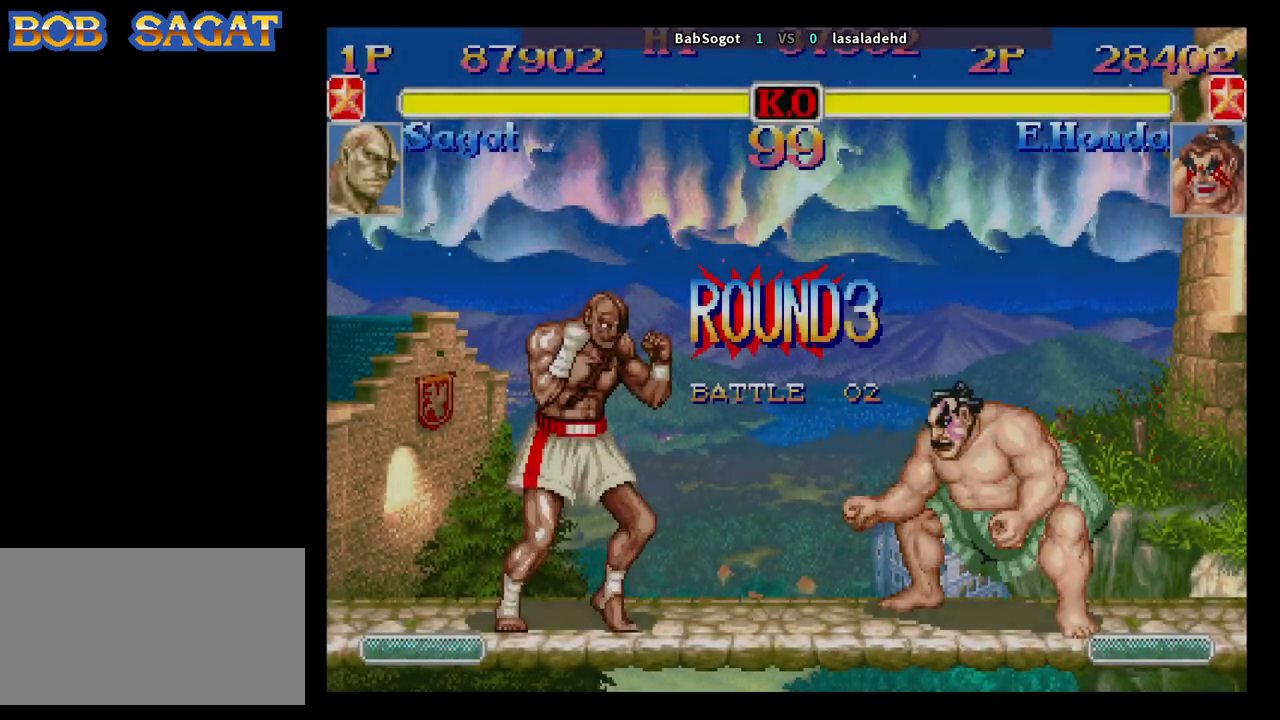
{"buttons": [], "left_stick": "up-right", "events": [[400, "left_stick", "up-right"]]}
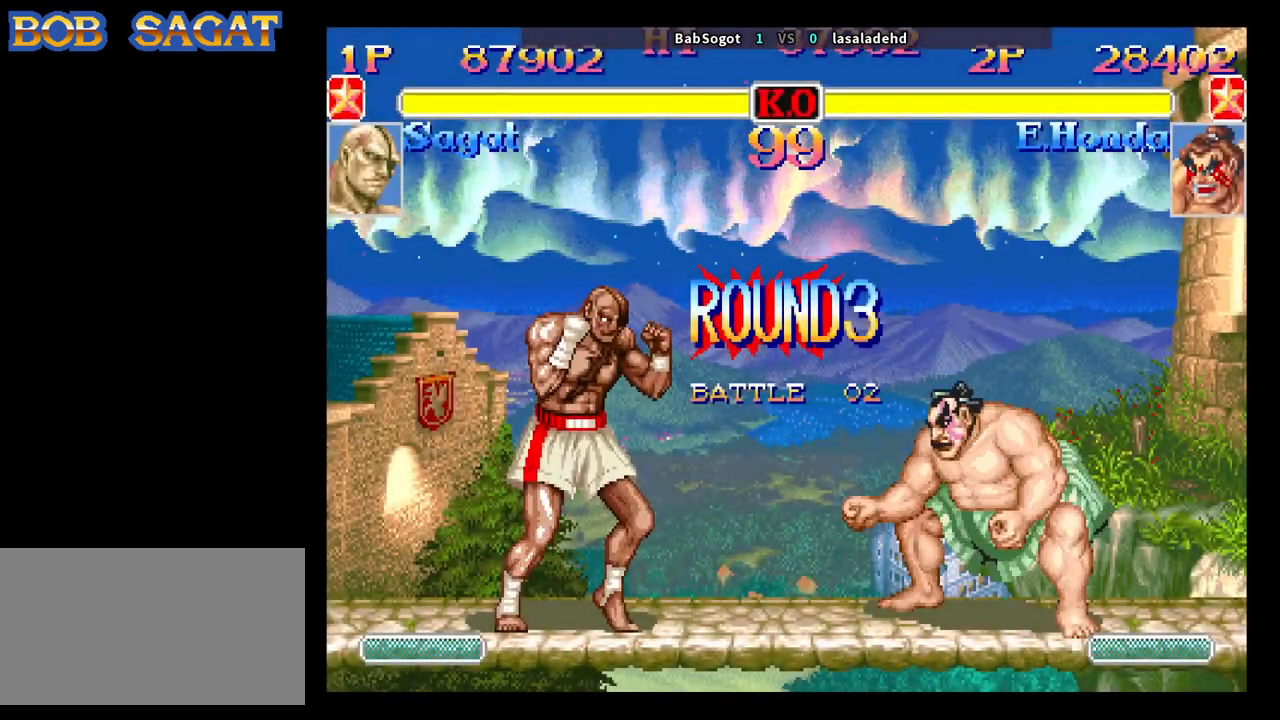
{"buttons": [], "left_stick": "up-right", "events": []}
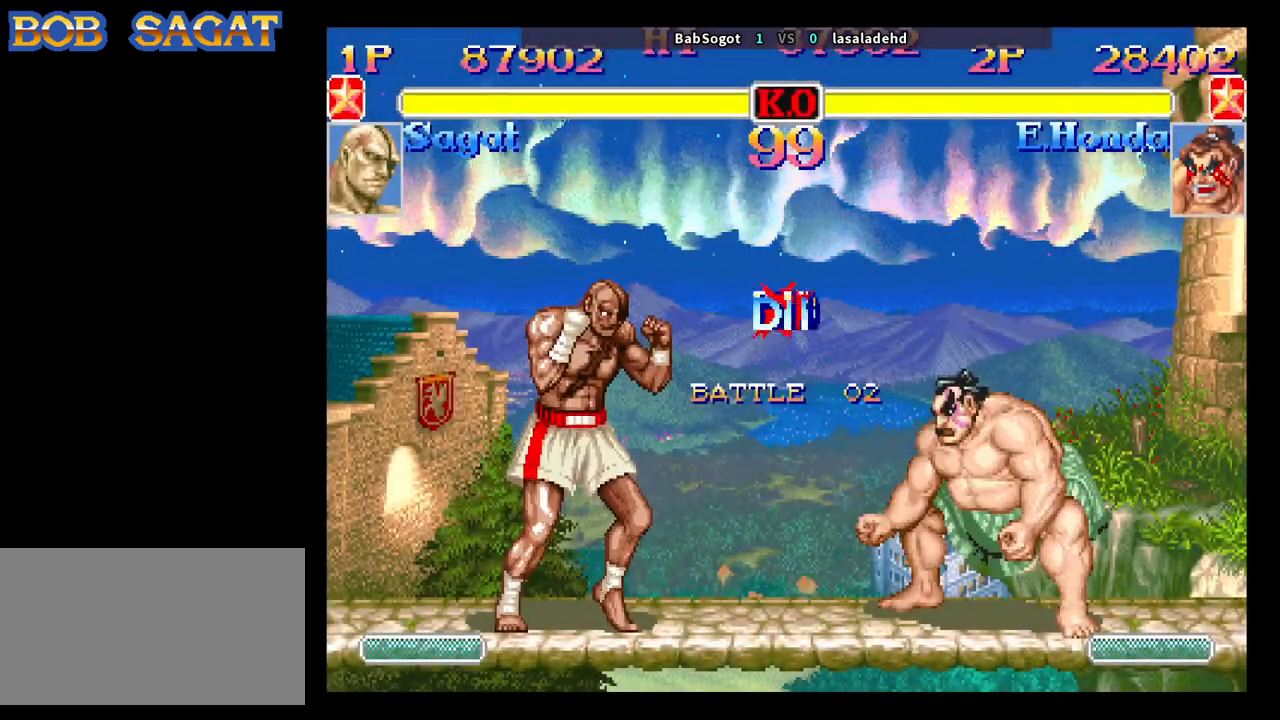
{"buttons": [], "left_stick": "up-right", "events": []}
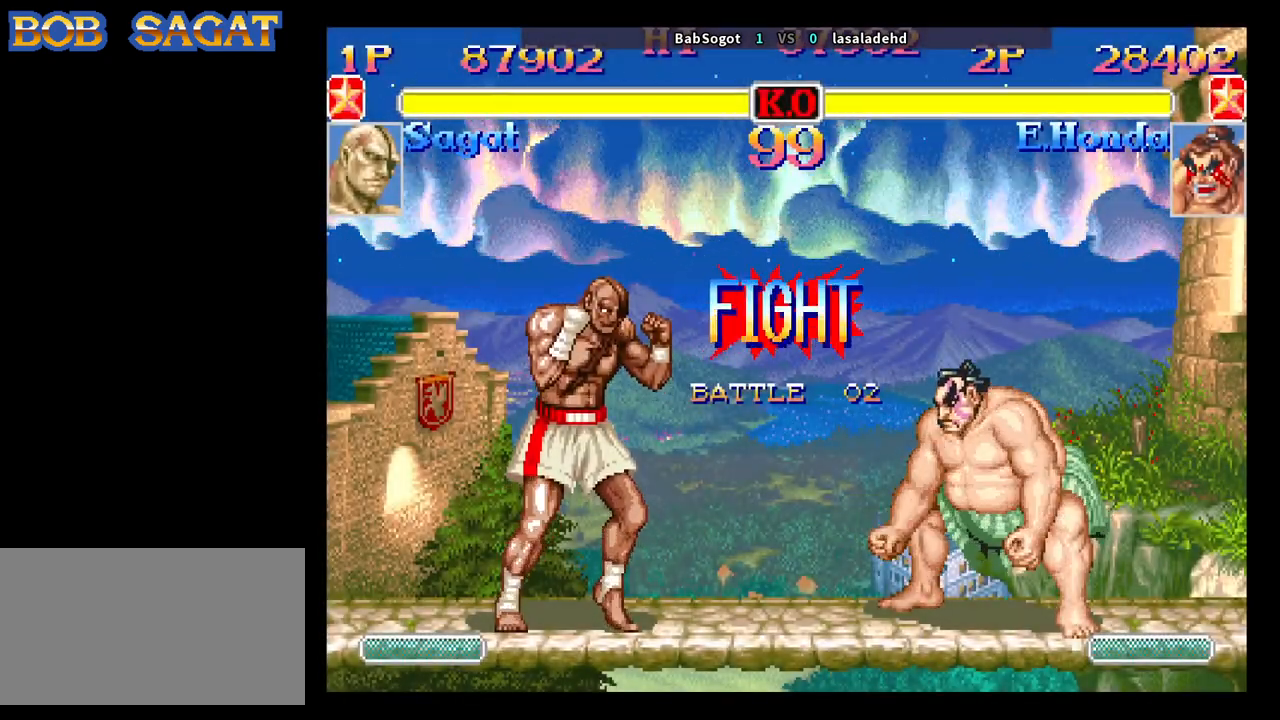
{"buttons": ["CROSS"], "left_stick": "down-left", "events": [[500, "CROSS", "down"], [500, "left_stick", "down-left"]]}
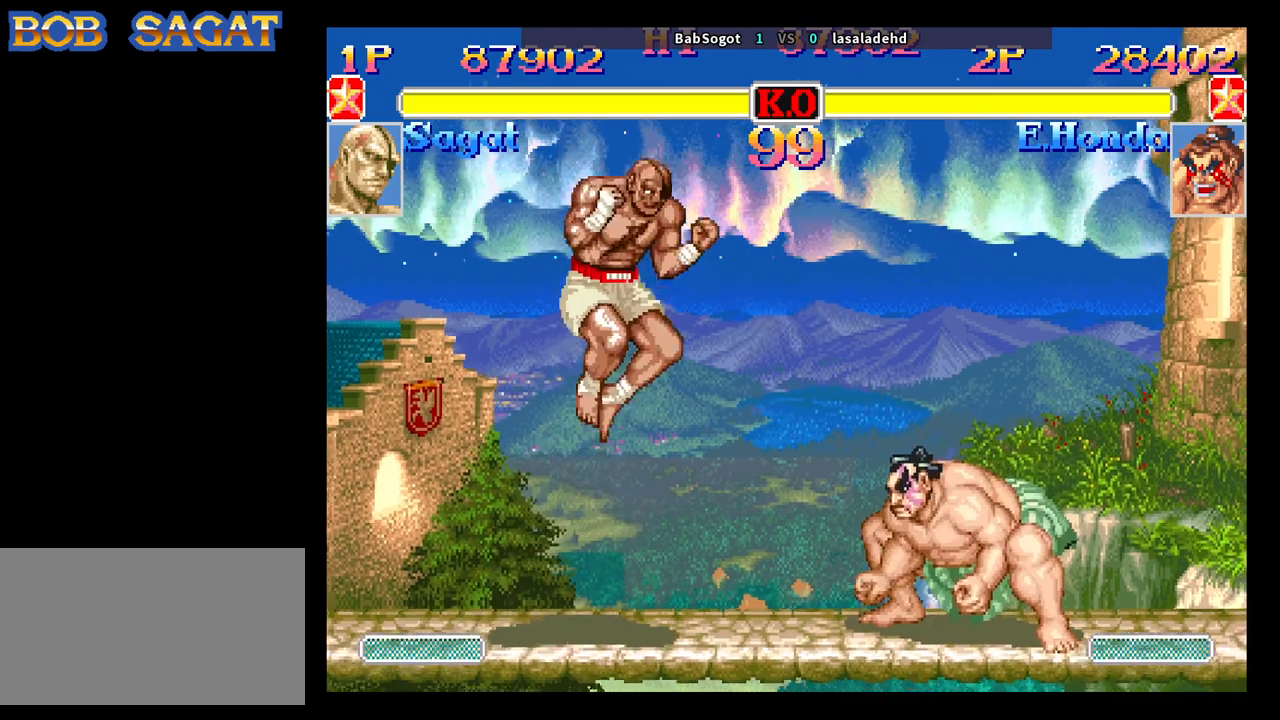
{"buttons": [], "left_stick": "down-left", "events": [[67, "CROSS", "up"]]}
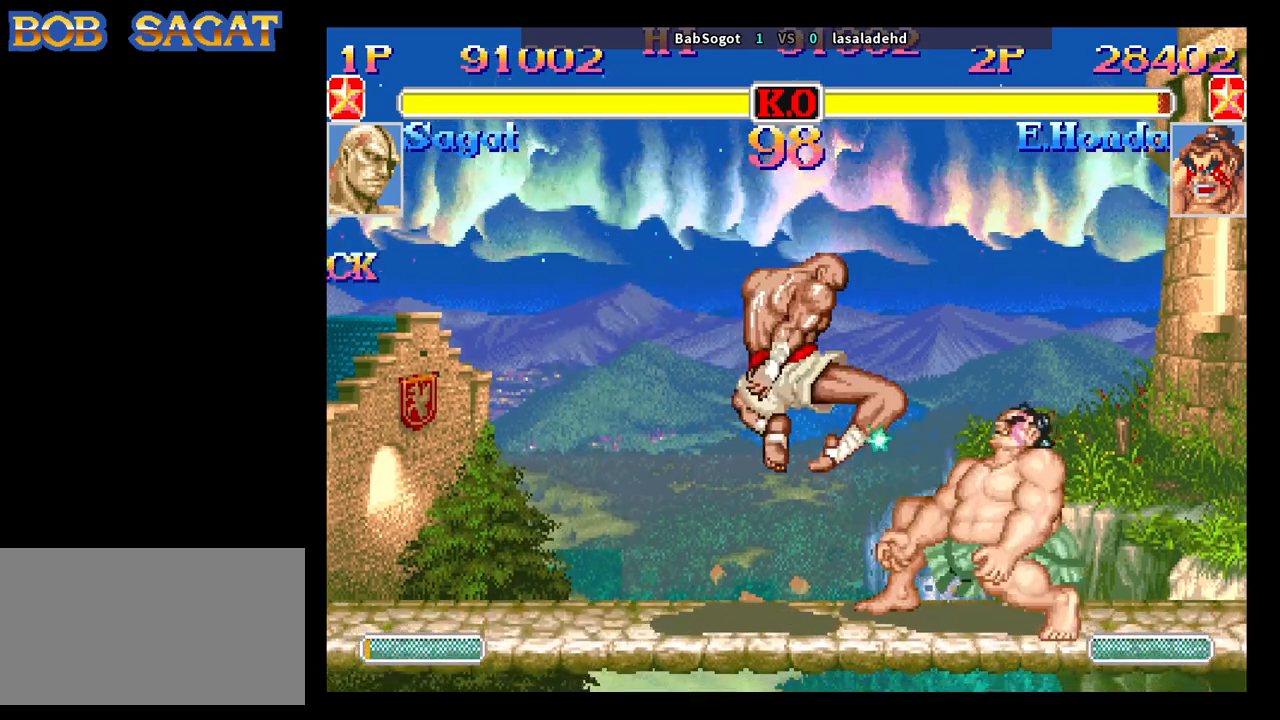
{"buttons": [], "left_stick": "center", "events": [[150, "CIRCLE", "down"], [317, "R2", "down"], [317, "left_stick", "right"], [417, "CIRCLE", "up"], [483, "R2", "up"], [483, "left_stick", "center"]]}
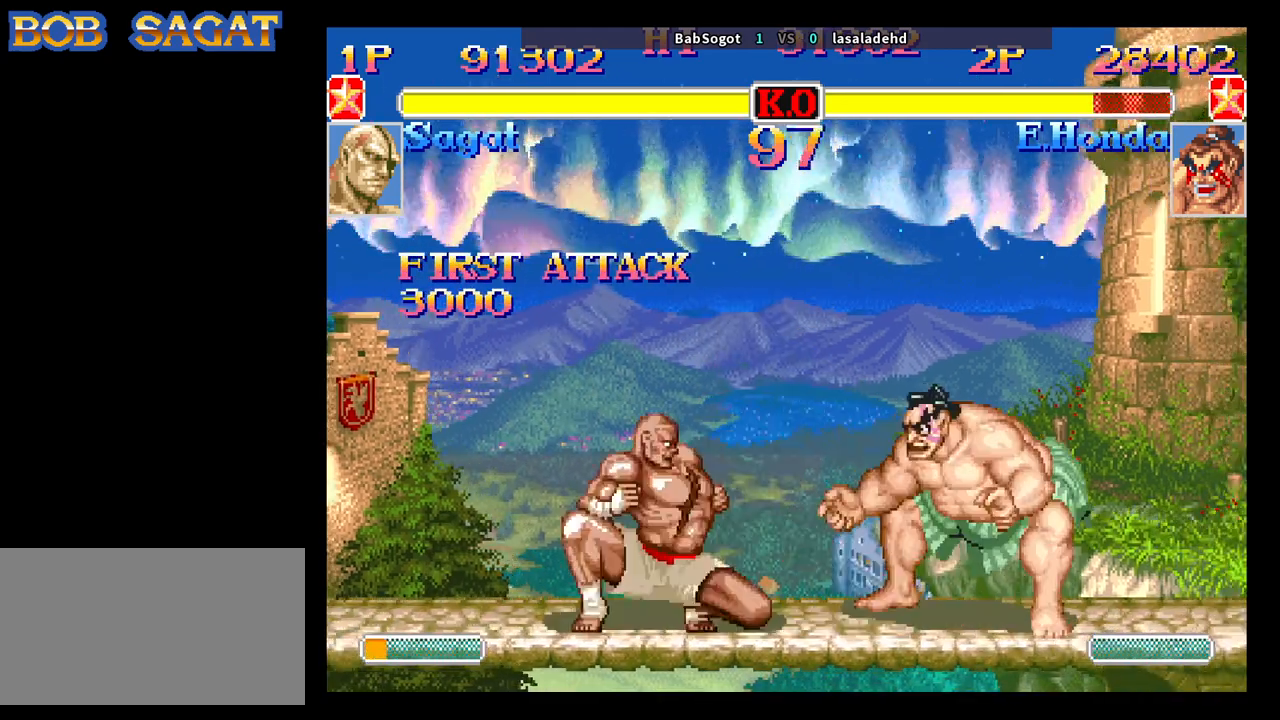
{"buttons": [], "left_stick": "center", "events": []}